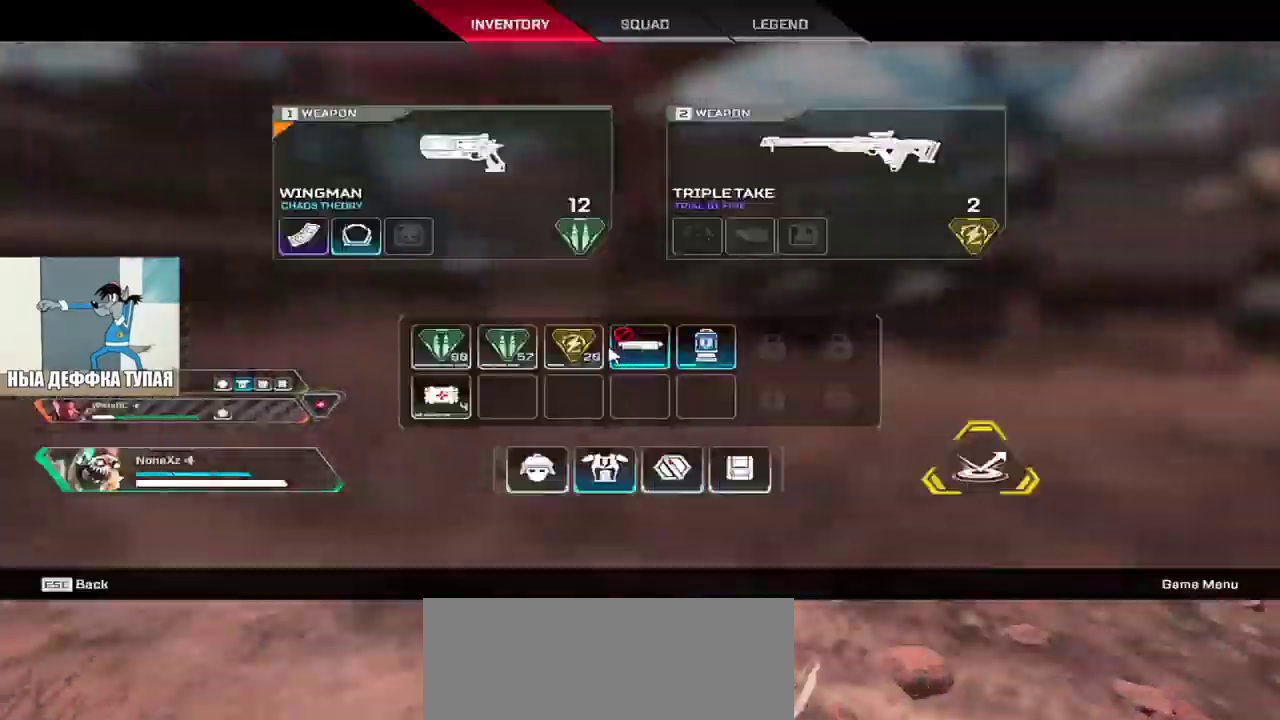
Gameplay with keyboard and mouse; each line is a JSON object with the keys and mouse buttons held at the frame after it. "events" lists presses ("down") and releases ("up") of "1", "2", "3", "4", "5", "a", "alt", "b", "c", "ctrl", "d", "e", "f", "g", "q", "r", "s", "shift", "space", "t", "tab", "v", "w", "x", "z", "mouse_left", "mouse_wheel", "mouse_right", "mouse_mb4" and "mouse_mb5" between this image and that frame as [ms after this image, input, new state], when the widget could be followed in between. "mouse_left", "mouse_wheel", "mouse_right", "mouse_mb4", "mouse_mb5" = the "left", "wheel", "right", "mb4", "mb5" buttons of the "mouse" list. No other keys are recorded. "wheel" means that the mouse wheel is clicked or scrolled. Mouse movement is not recorded.
{"keys": ["w"], "mouse": [], "events": [[116, "mouse_right", "down"], [166, "mouse_right", "up"], [266, "tab", "down"], [333, "tab", "up"]]}
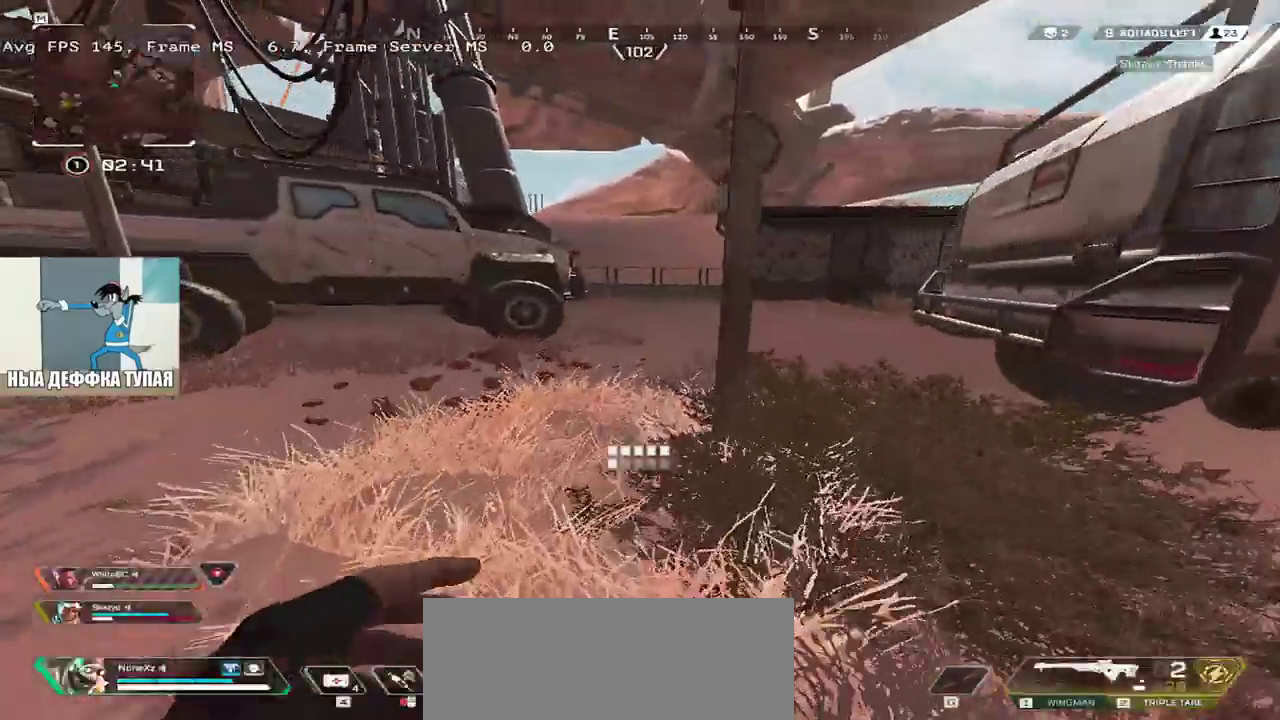
{"keys": ["w"], "mouse": [], "events": [[50, "ctrl", "down"], [466, "ctrl", "up"]]}
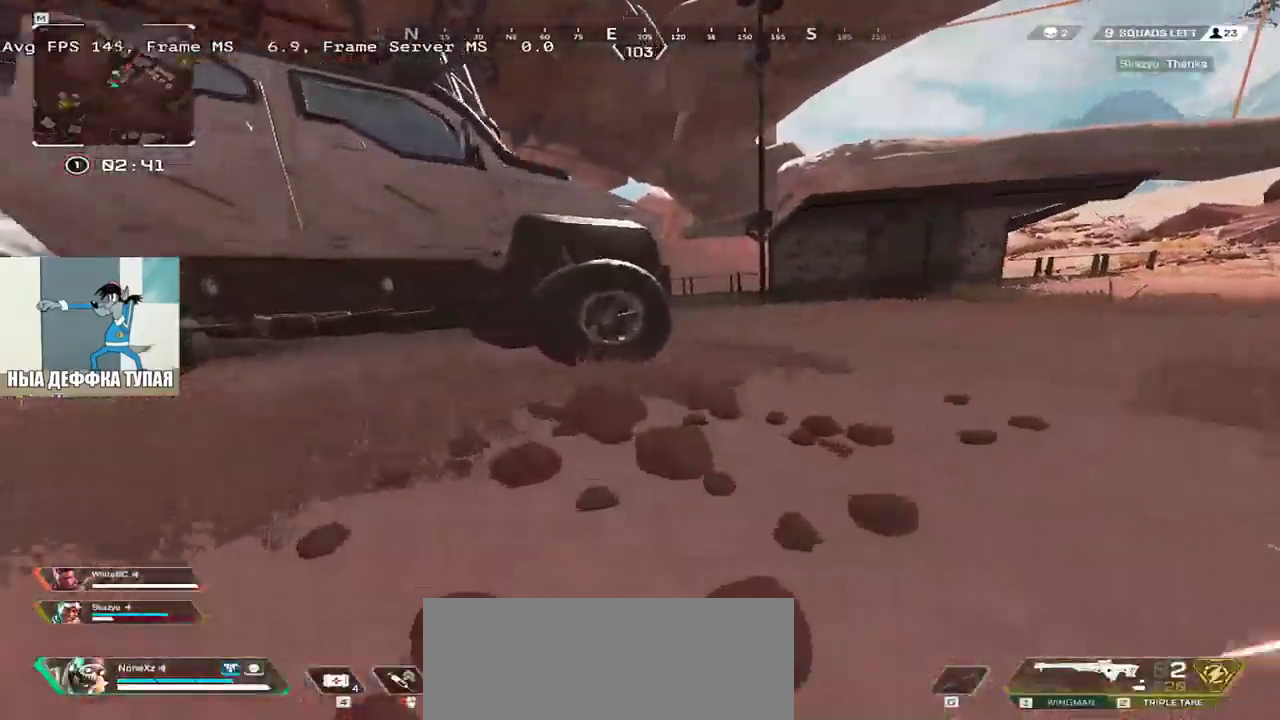
{"keys": ["w"], "mouse": [], "events": []}
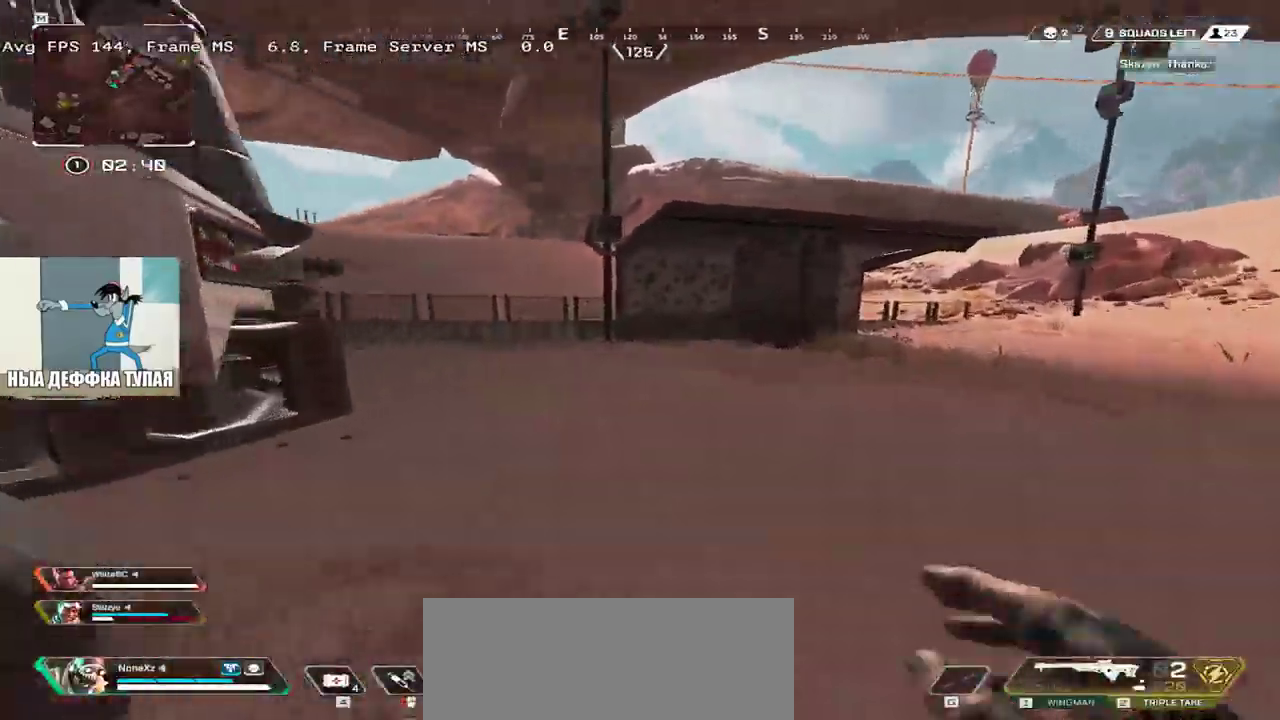
{"keys": ["w"], "mouse": [], "events": [[250, "shift", "down"], [333, "shift", "up"], [433, "shift", "down"], [500, "shift", "up"]]}
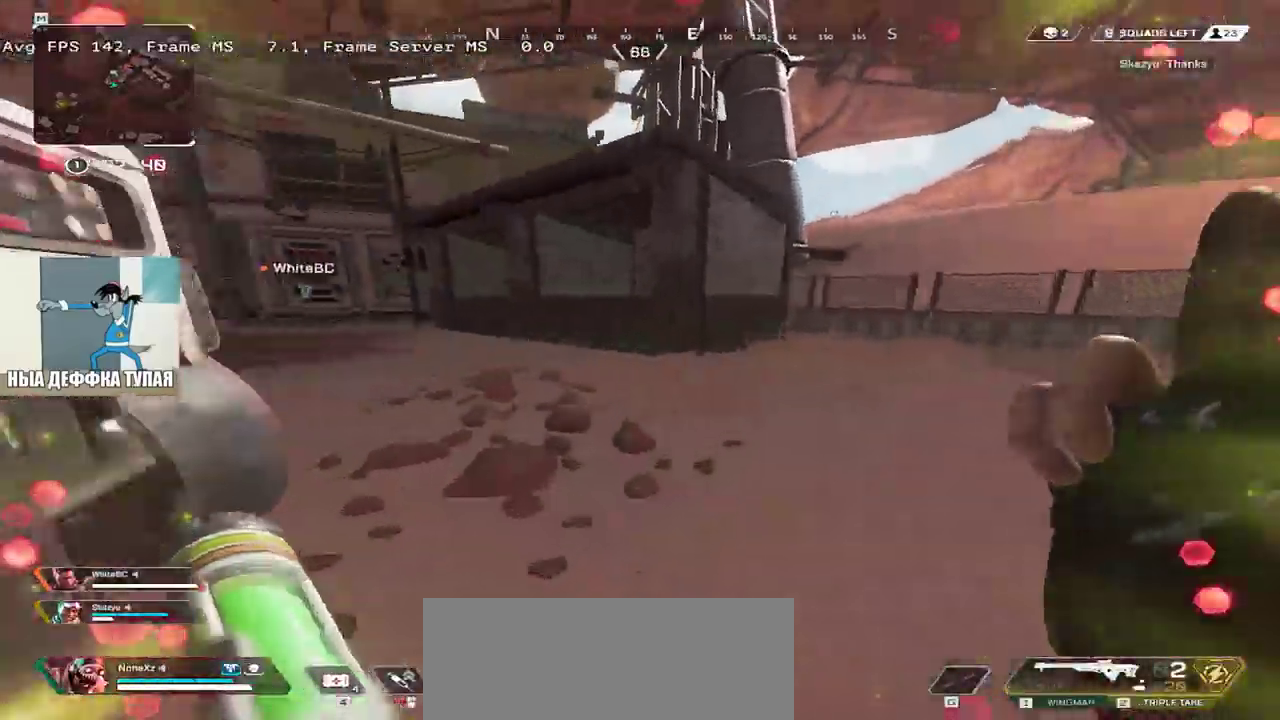
{"keys": ["ctrl", "w"], "mouse": [], "events": [[100, "shift", "down"], [166, "shift", "up"], [466, "ctrl", "down"]]}
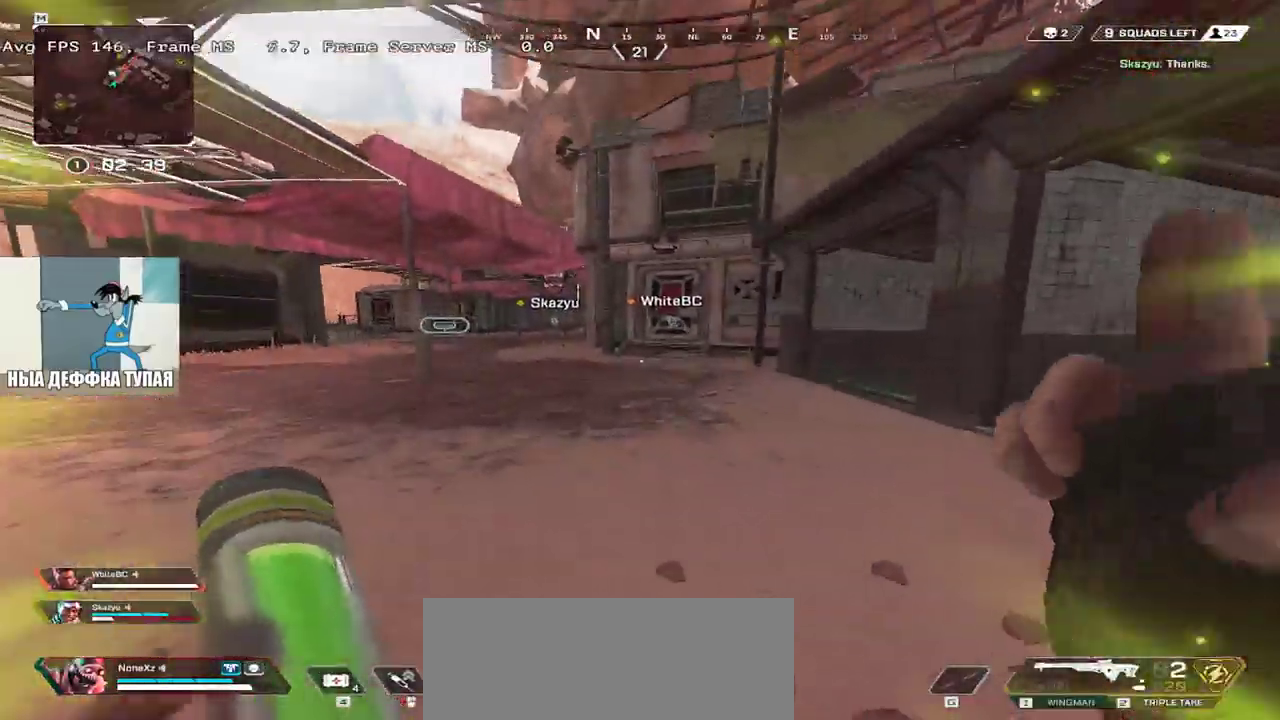
{"keys": ["w"], "mouse": [], "events": [[283, "mouse_right", "down"], [333, "ctrl", "up"], [383, "mouse_right", "up"]]}
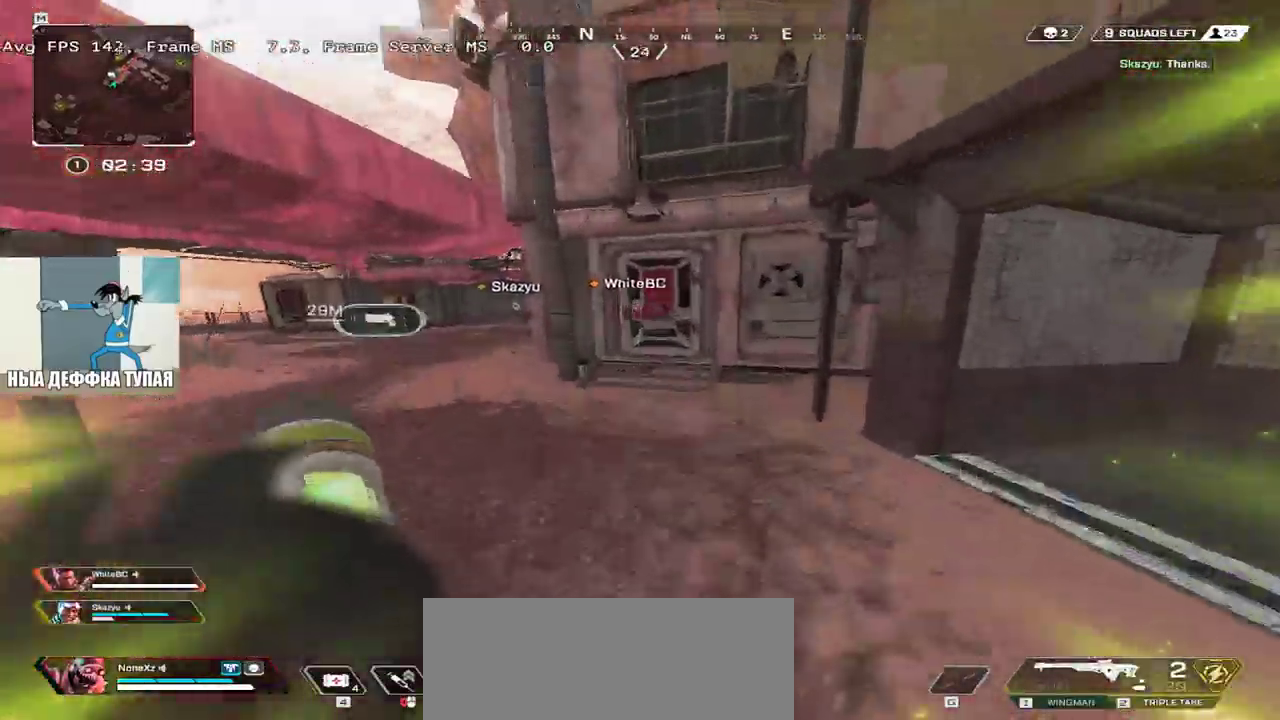
{"keys": ["w"], "mouse": [], "events": []}
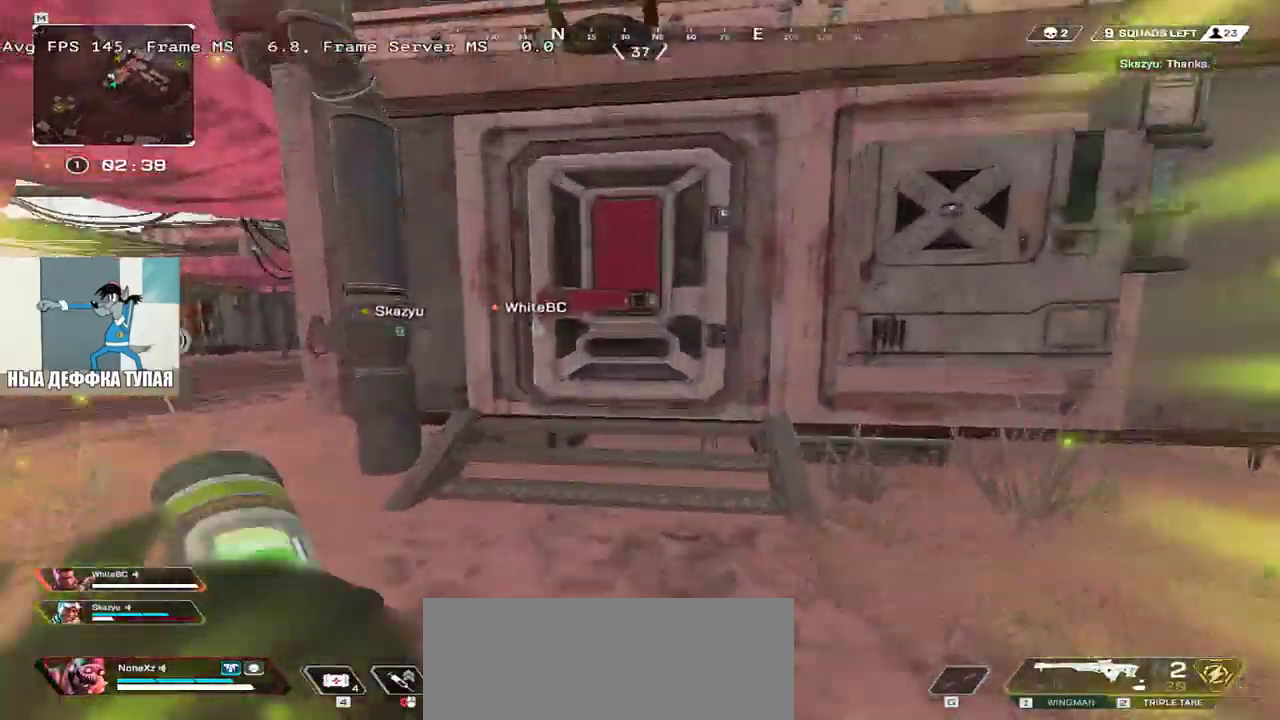
{"keys": ["q"], "mouse": [], "events": [[150, "c", "down"], [216, "c", "up"], [233, "q", "down"], [416, "w", "up"]]}
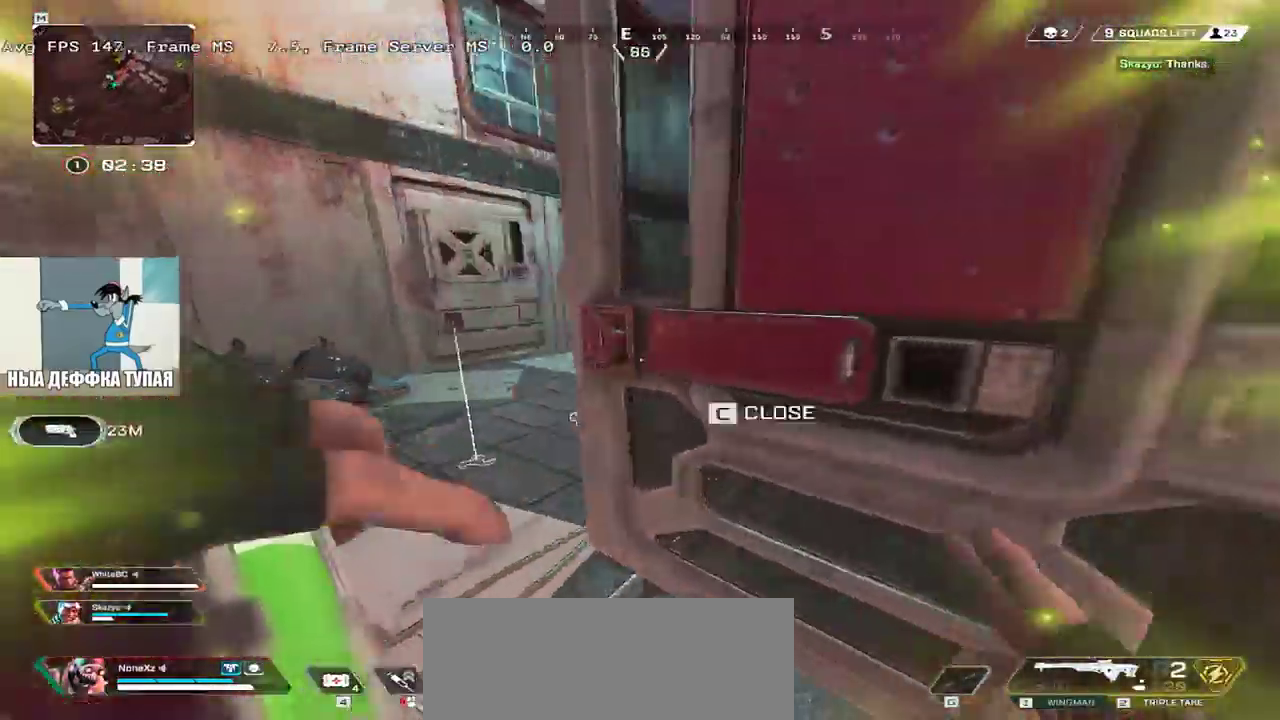
{"keys": ["w"], "mouse": [], "events": [[16, "c", "down"], [33, "s", "down"], [66, "c", "up"], [100, "s", "up"], [166, "shift", "down"], [250, "w", "down"], [283, "q", "up"], [283, "shift", "up"]]}
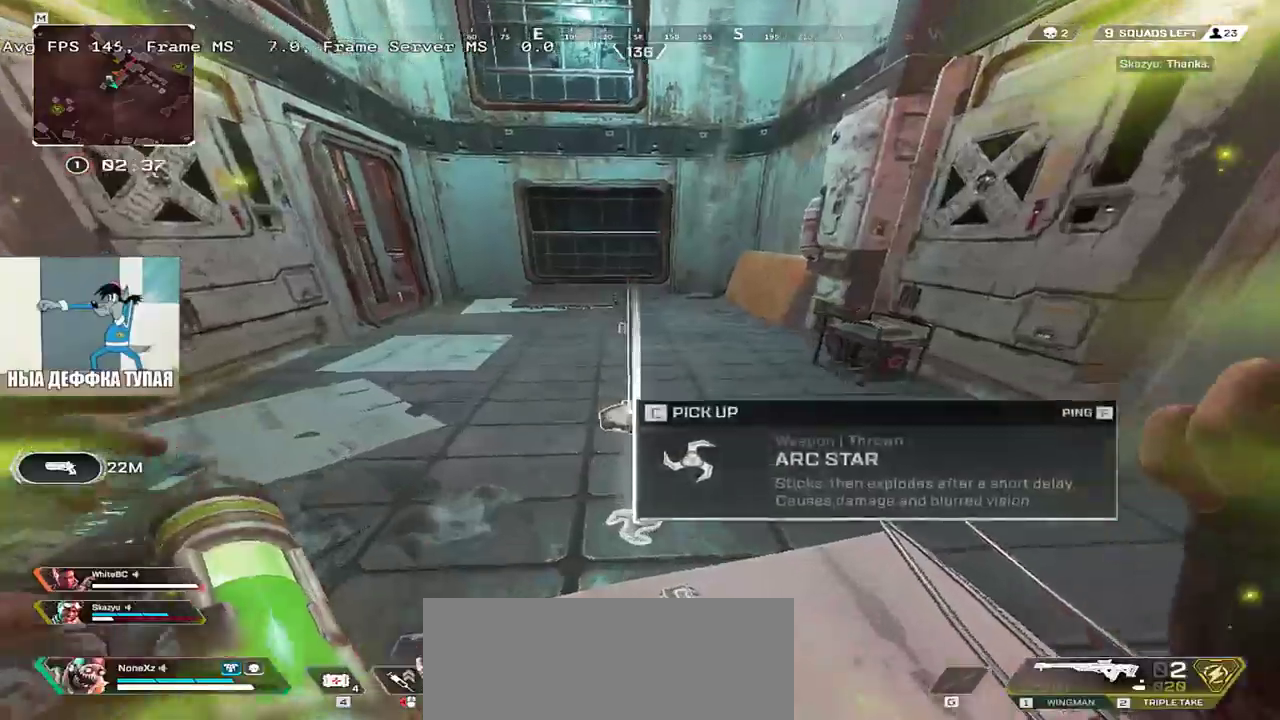
{"keys": ["e", "w"], "mouse": [], "events": [[183, "c", "down"], [250, "c", "up"], [433, "e", "down"]]}
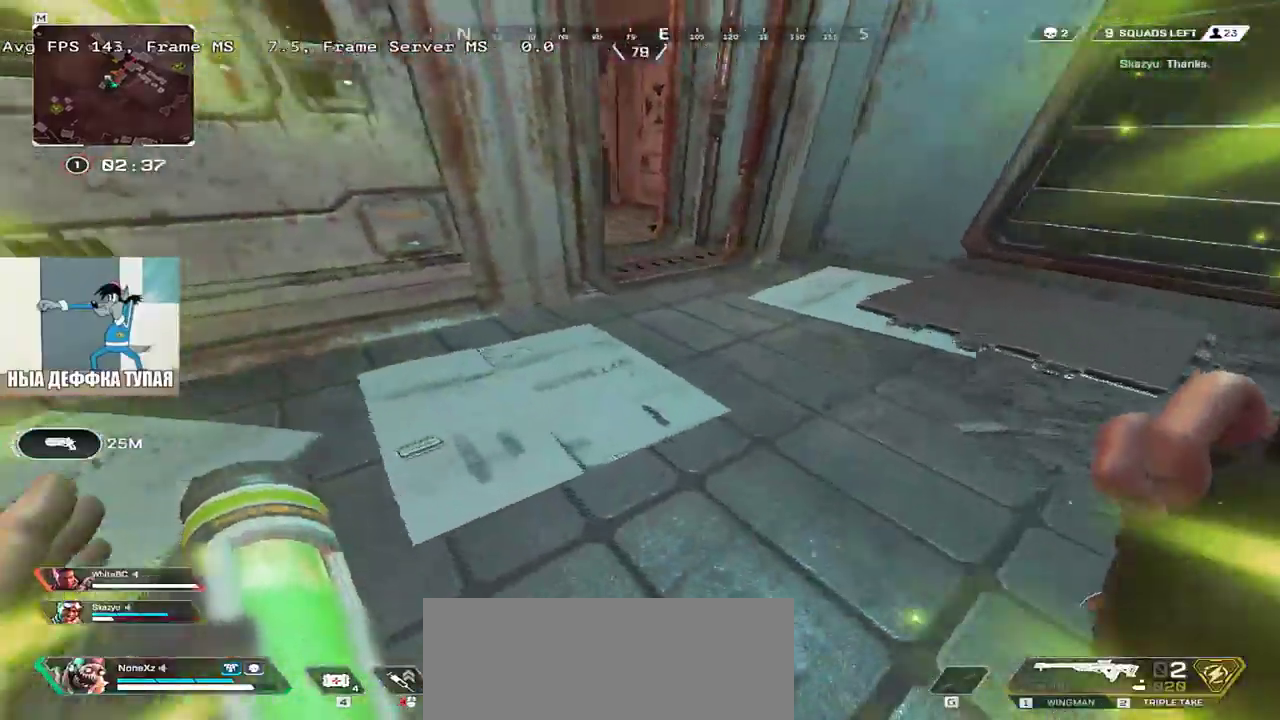
{"keys": ["w"], "mouse": [], "events": [[16, "w", "up"], [133, "q", "down"], [133, "s", "down"], [150, "e", "up"], [233, "e", "down"], [233, "q", "up"], [233, "s", "up"], [250, "c", "down"], [316, "c", "up"], [316, "shift", "down"], [366, "w", "down"], [400, "shift", "up"], [416, "e", "up"]]}
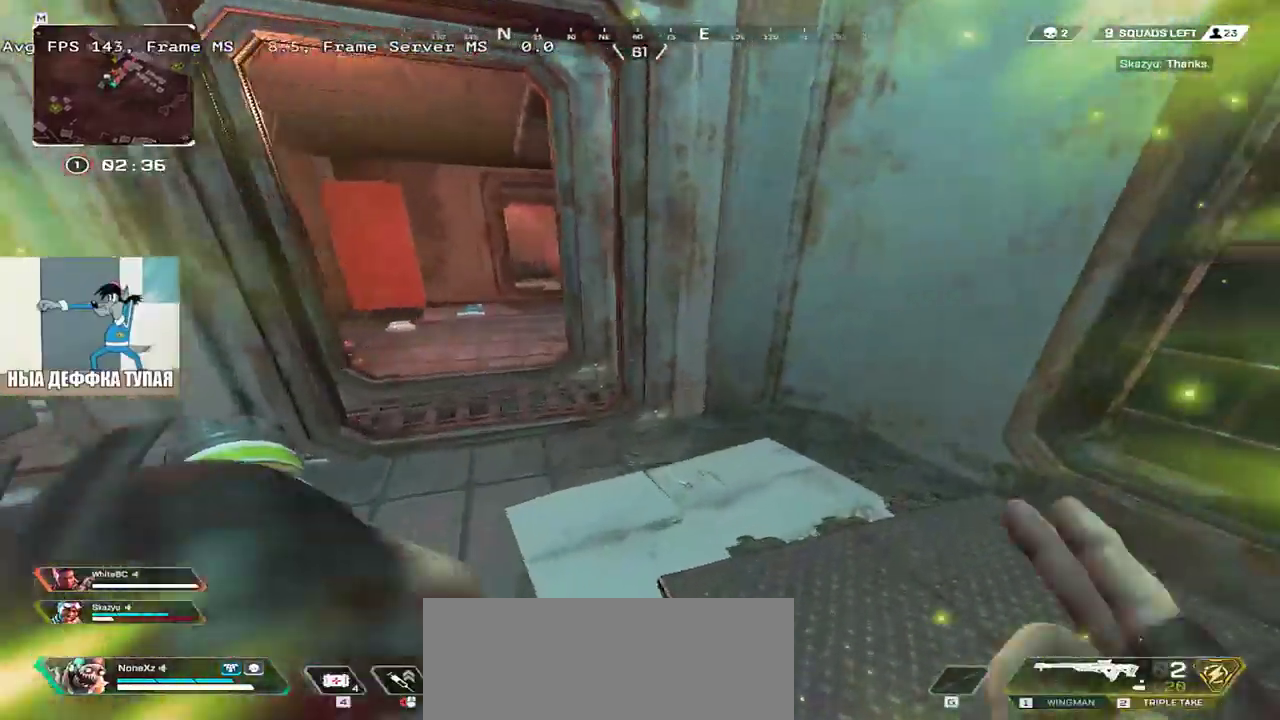
{"keys": ["w"], "mouse": [], "events": []}
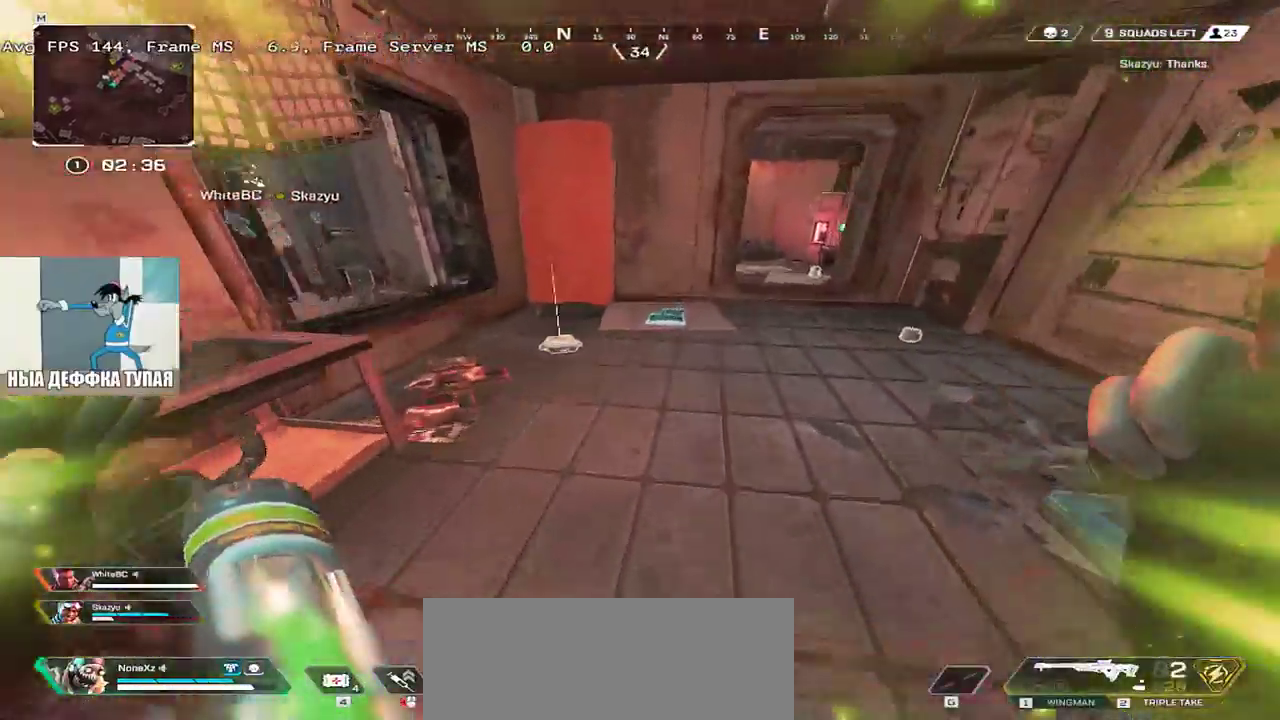
{"keys": ["w"], "mouse": [], "events": [[116, "q", "down"], [266, "q", "up"]]}
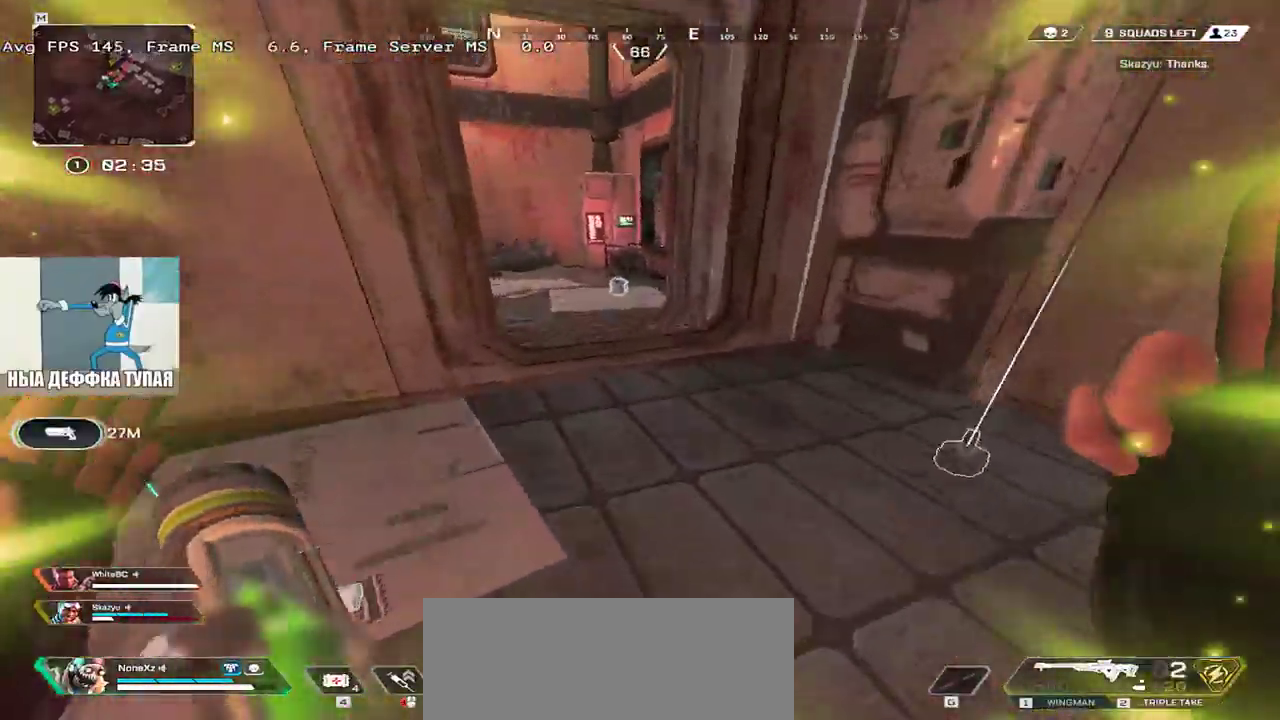
{"keys": ["c", "q", "w"], "mouse": [], "events": [[233, "e", "down"], [383, "e", "up"], [433, "c", "down"], [450, "q", "down"]]}
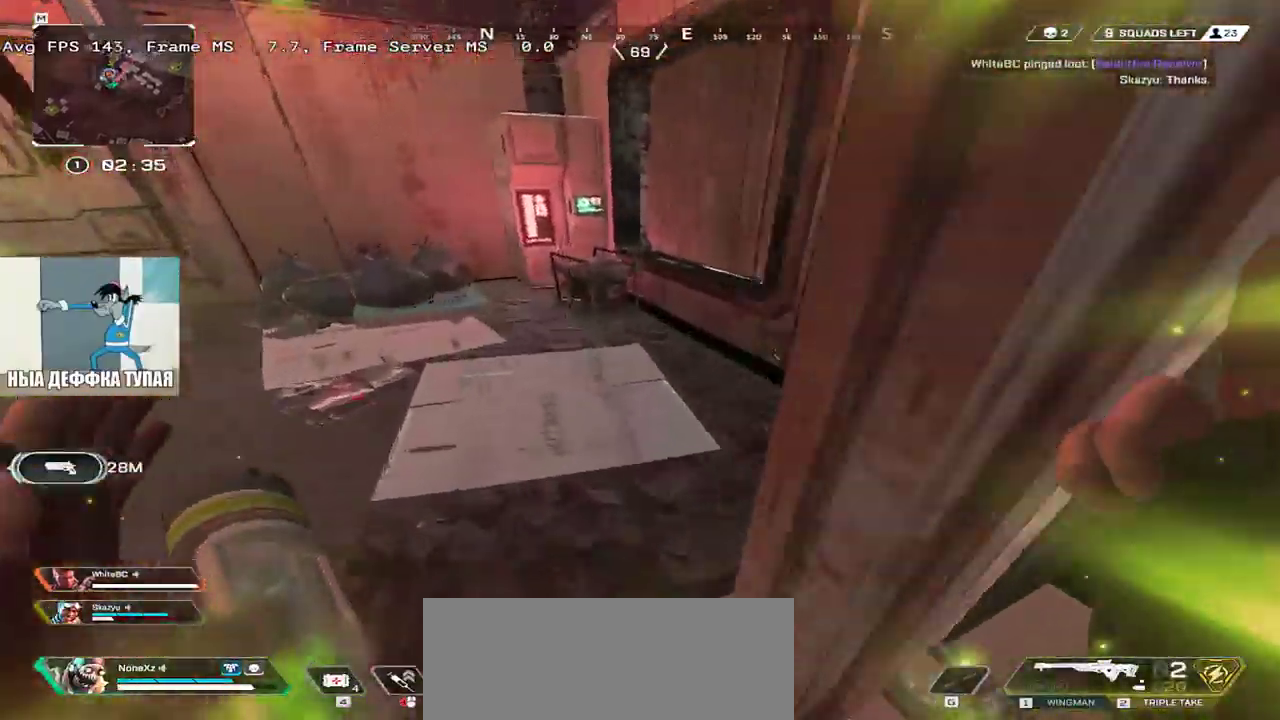
{"keys": ["w"], "mouse": [], "events": [[16, "c", "up"], [50, "q", "up"]]}
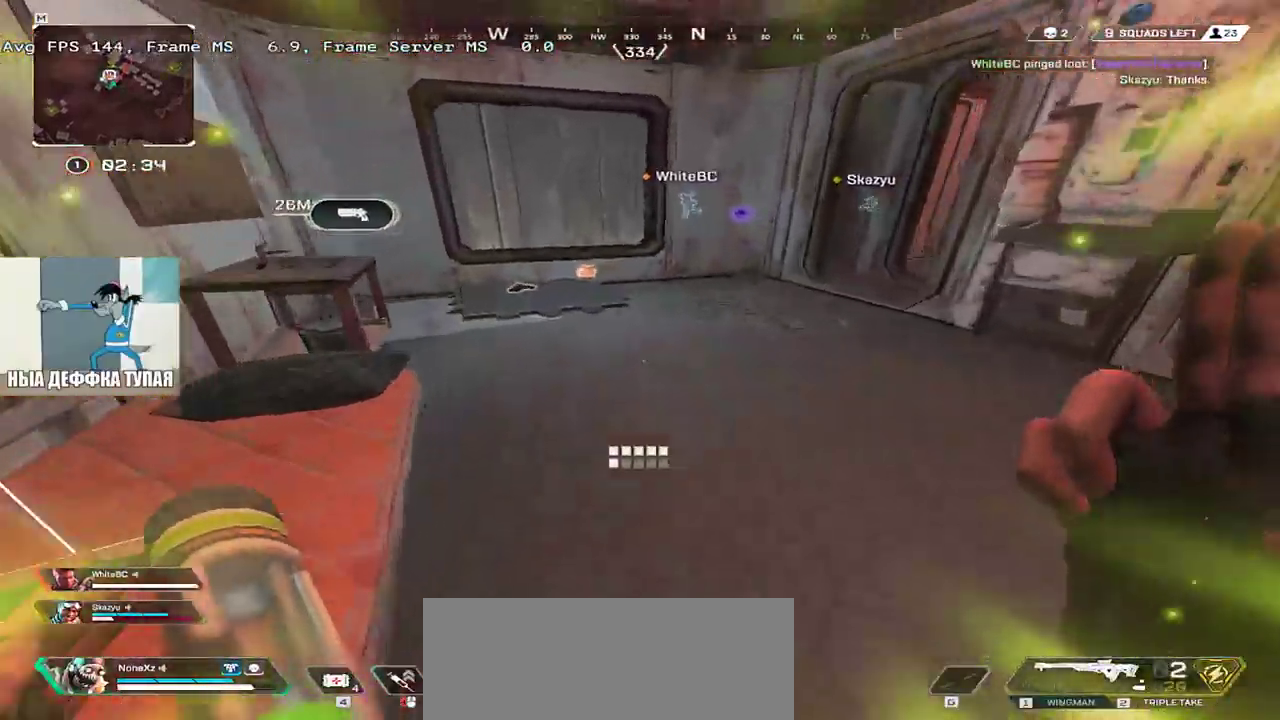
{"keys": ["q", "w"], "mouse": [], "events": [[83, "e", "down"], [333, "e", "up"], [483, "q", "down"]]}
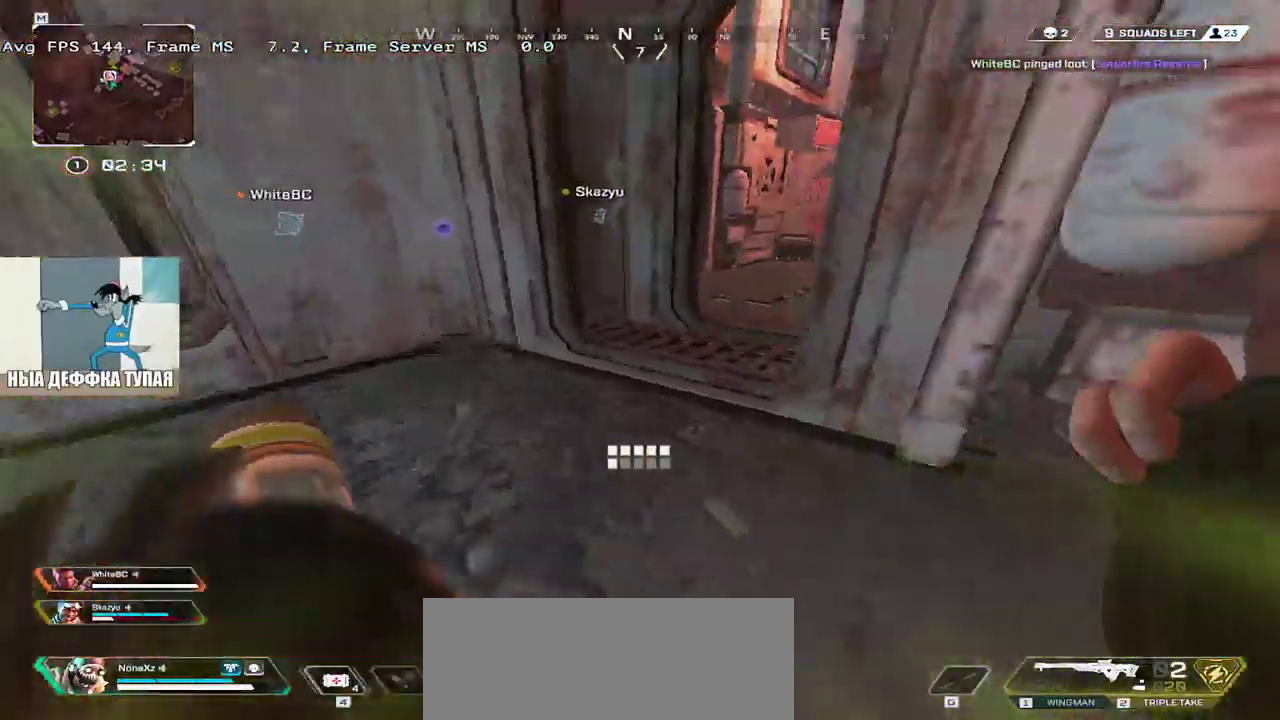
{"keys": ["q", "w"], "mouse": [], "events": []}
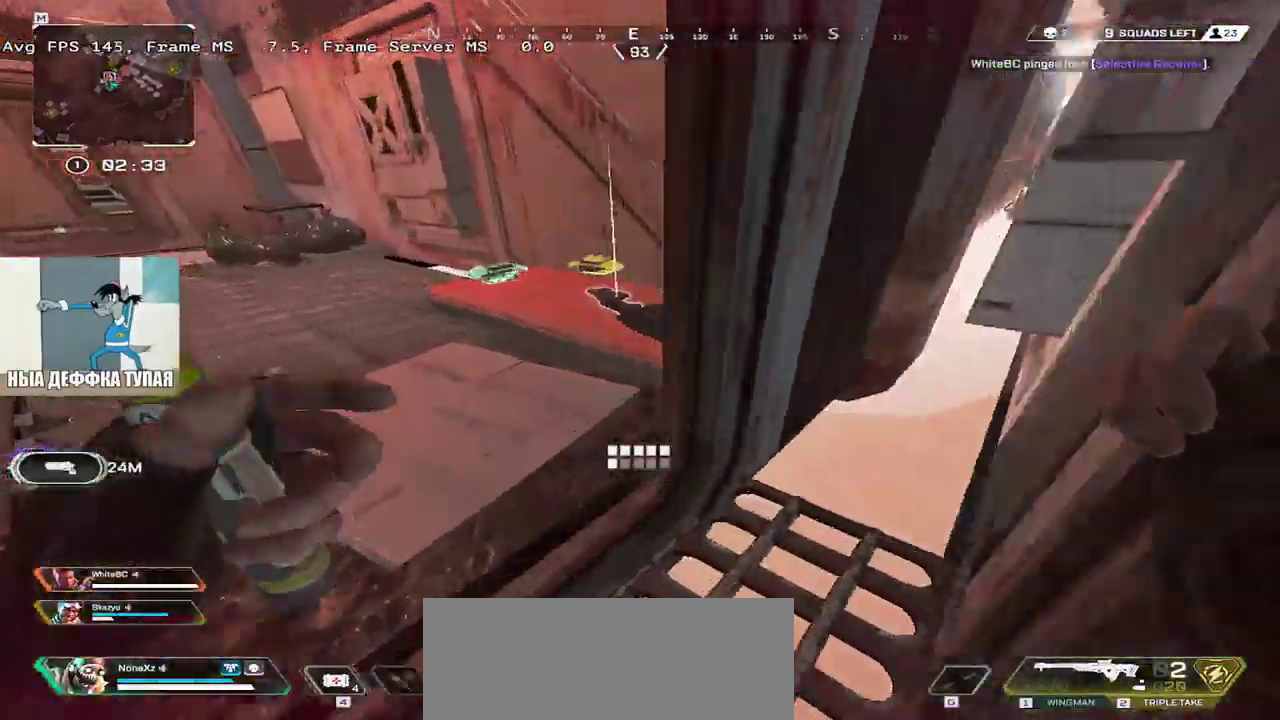
{"keys": ["w"], "mouse": [], "events": [[316, "w", "up"], [333, "c", "down"], [400, "c", "up"], [416, "shift", "down"], [450, "w", "down"], [500, "q", "up"], [500, "shift", "up"]]}
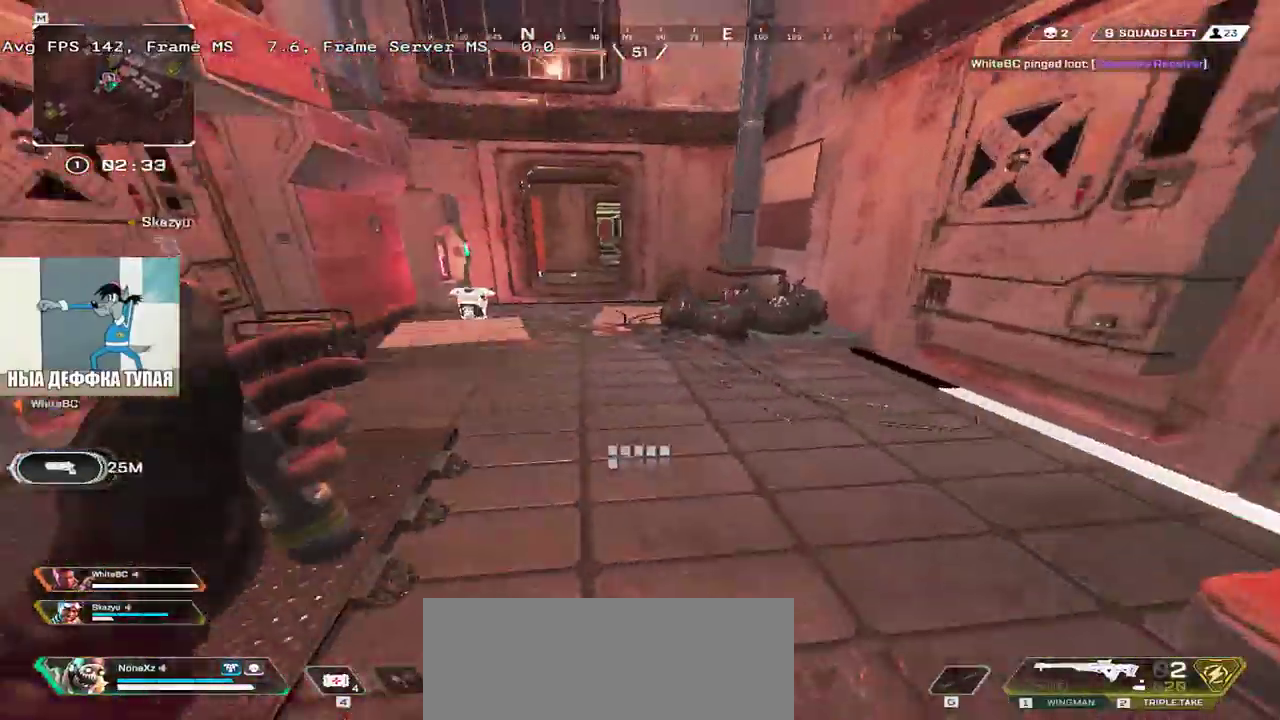
{"keys": ["w"], "mouse": [], "events": []}
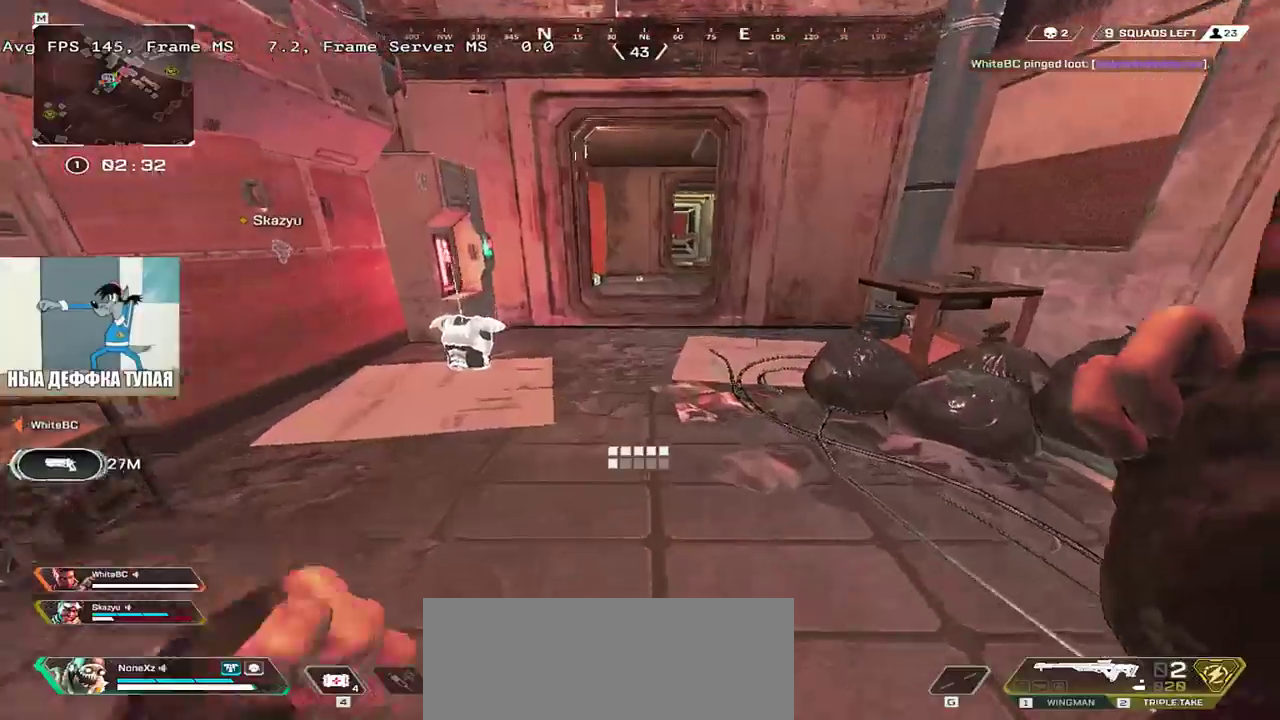
{"keys": ["ctrl", "w"], "mouse": [], "events": [[216, "shift", "down"], [300, "shift", "up"], [416, "ctrl", "down"]]}
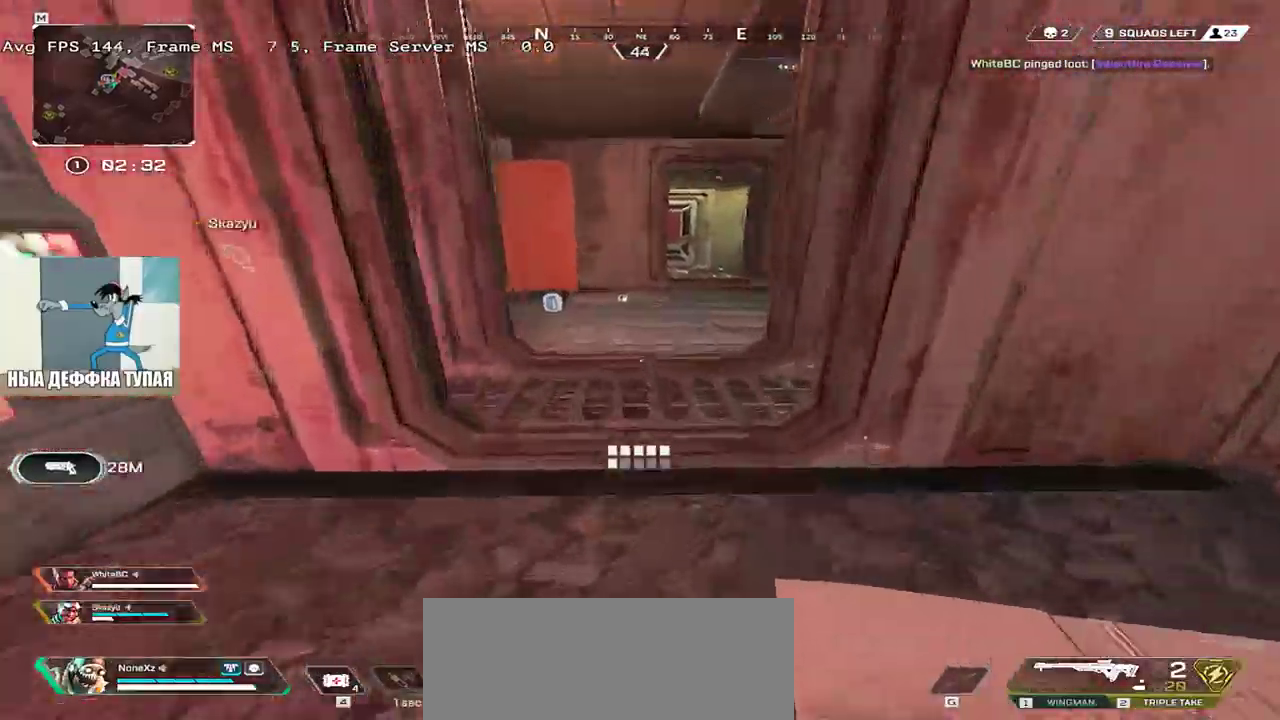
{"keys": ["w"], "mouse": [], "events": [[400, "c", "down"], [466, "c", "up"], [483, "ctrl", "up"]]}
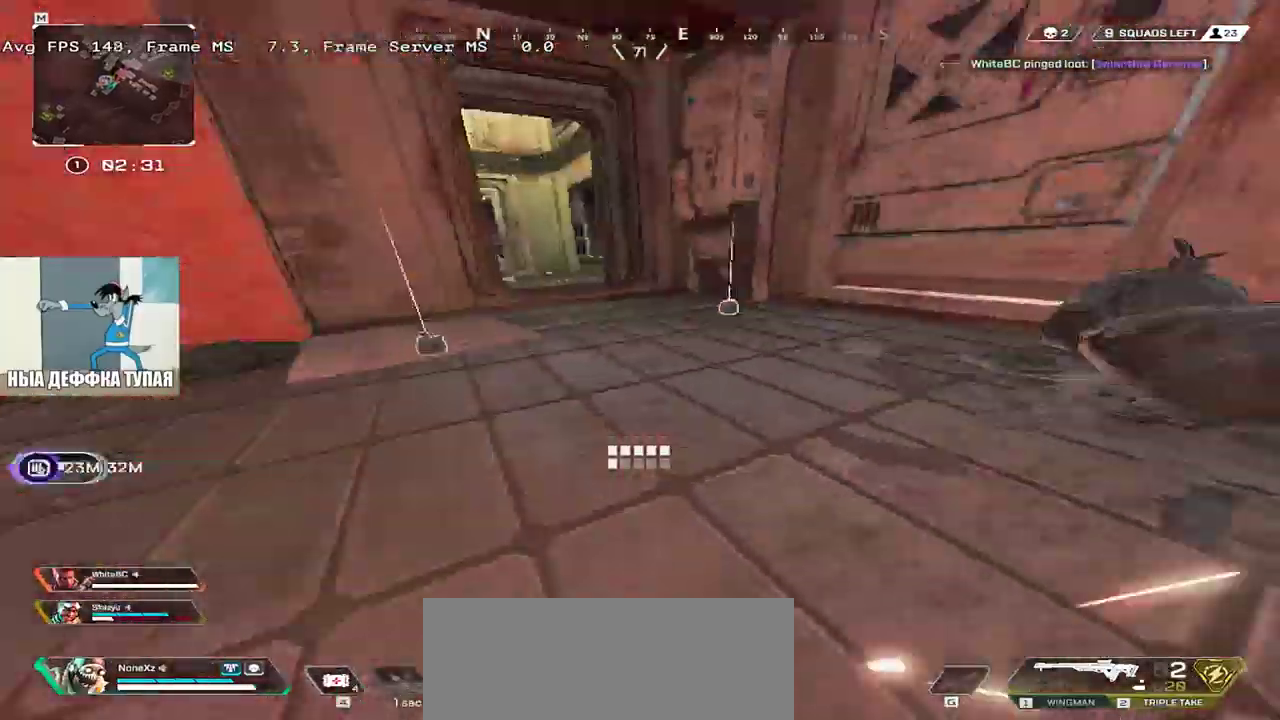
{"keys": ["w"], "mouse": [], "events": []}
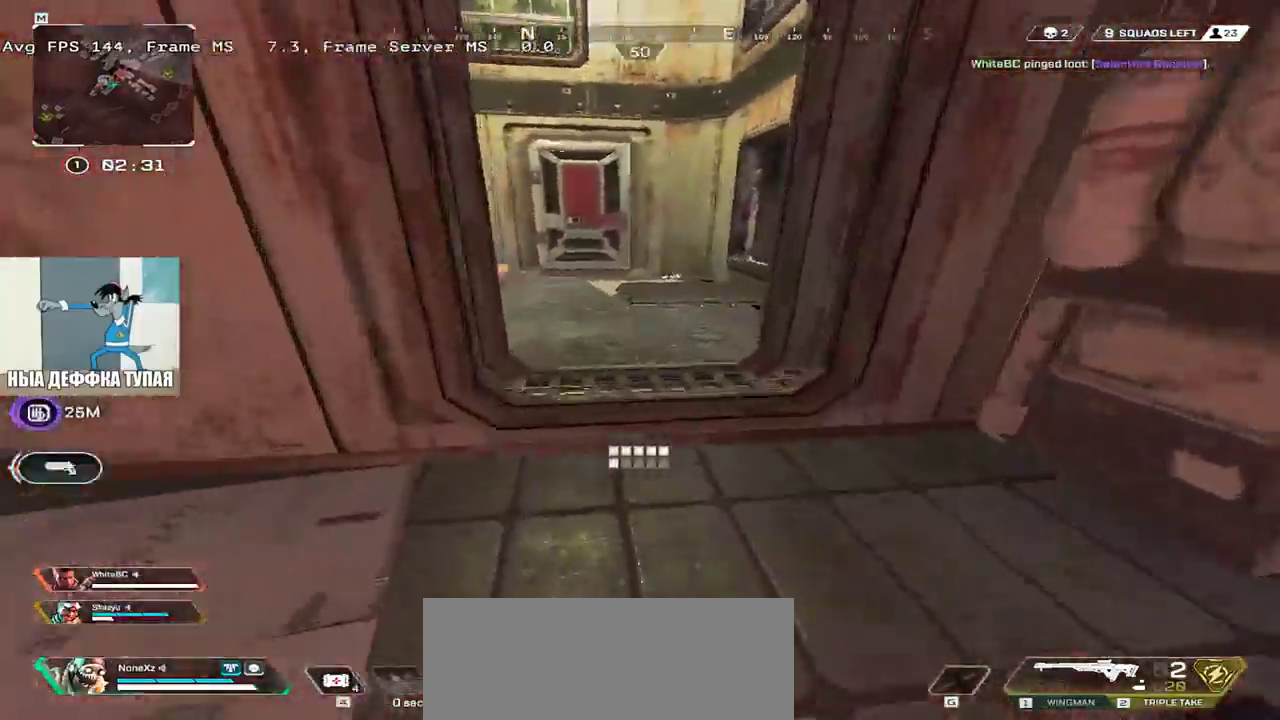
{"keys": ["e", "shift", "w"], "mouse": [], "events": [[66, "e", "down"], [416, "shift", "down"]]}
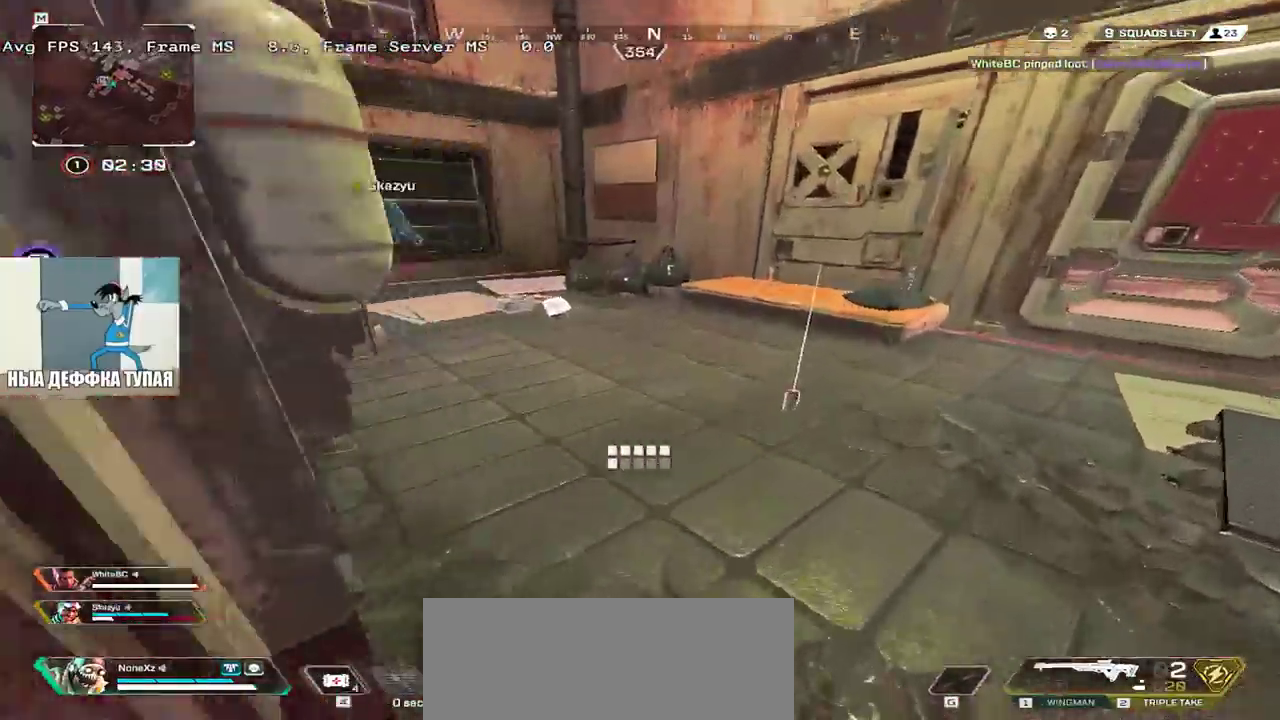
{"keys": ["c", "e", "w"], "mouse": [], "events": [[33, "shift", "up"], [500, "c", "down"]]}